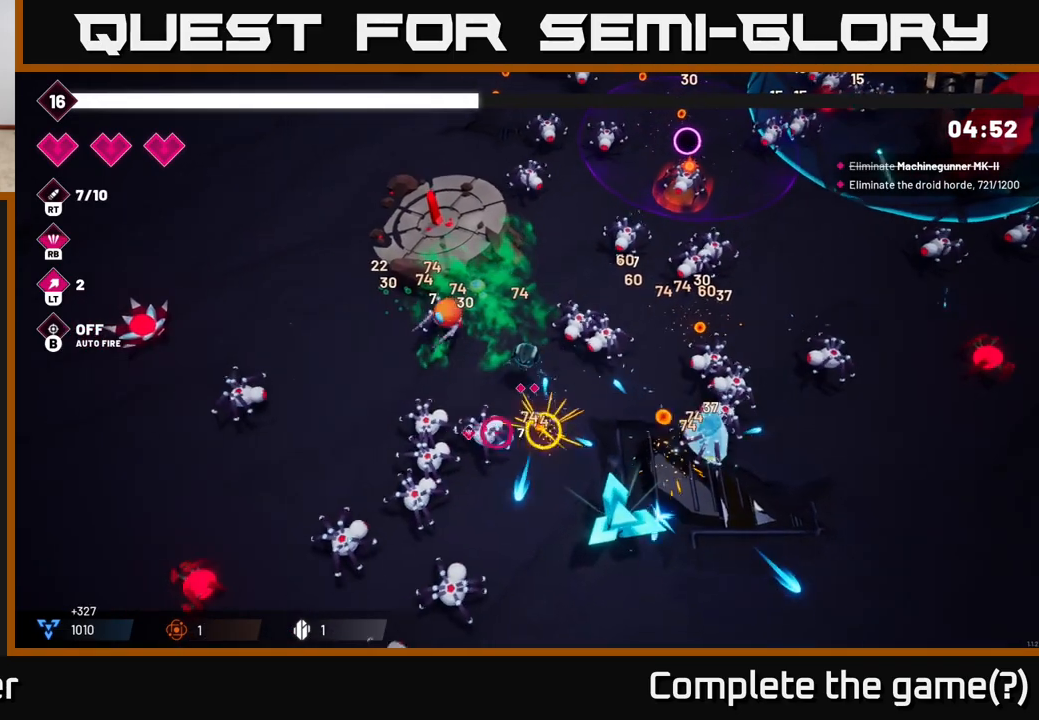
Gameplay with a controller (Xbox layout); each line is a JSON object with the inputs held at the frame after it. "events" lists button and stick changes between this image and that frame as [ms after this image, input, new state], when the widget could be followed in between.
{"buttons": ["R2"], "left_stick": "left", "right_stick": "down", "events": [[17, "left_stick", "left"], [200, "left_stick", "up-left"], [467, "right_stick", "down"], [500, "left_stick", "left"]]}
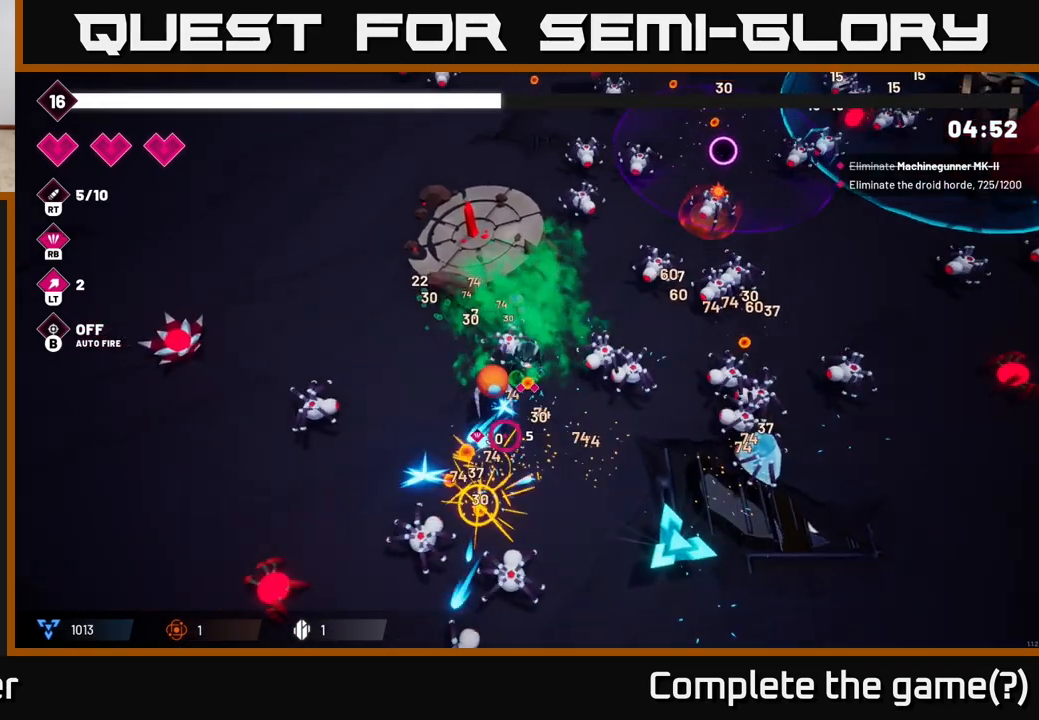
{"buttons": [], "left_stick": "down-right", "right_stick": "down-left", "events": [[117, "left_stick", "up-left"], [267, "left_stick", "left"], [350, "R2", "up"], [483, "left_stick", "down-right"], [500, "right_stick", "down-left"]]}
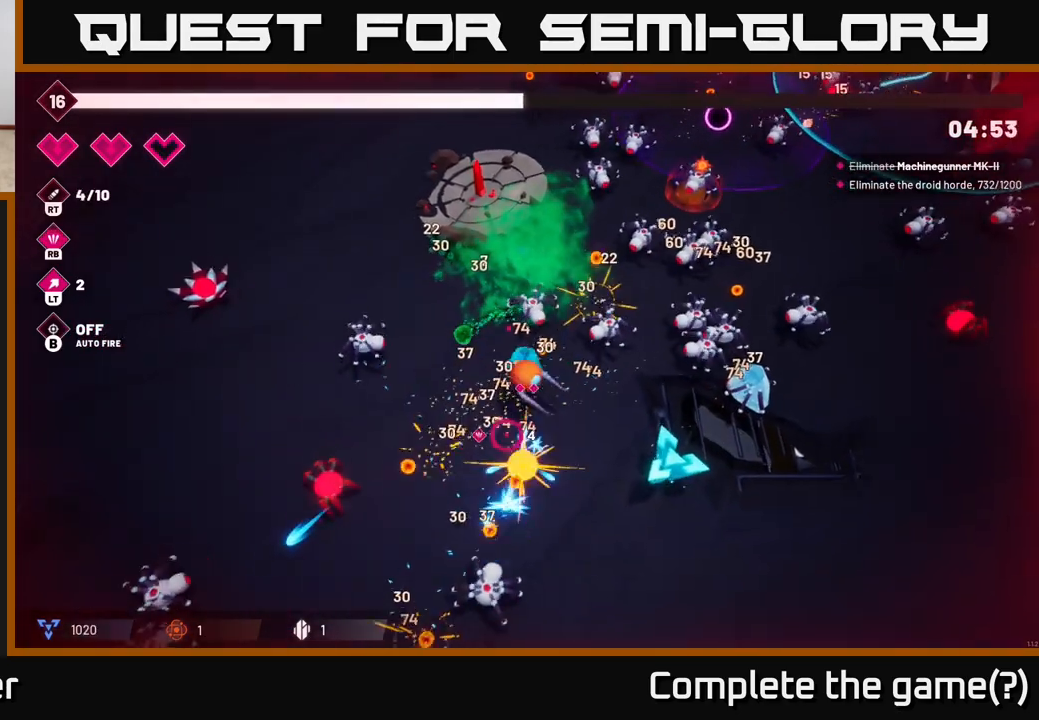
{"buttons": ["R2"], "left_stick": "center", "right_stick": "up-right", "events": [[200, "left_stick", "up-left"], [217, "R2", "down"], [217, "right_stick", "up-left"], [250, "left_stick", "left"], [317, "right_stick", "up-right"], [383, "left_stick", "center"]]}
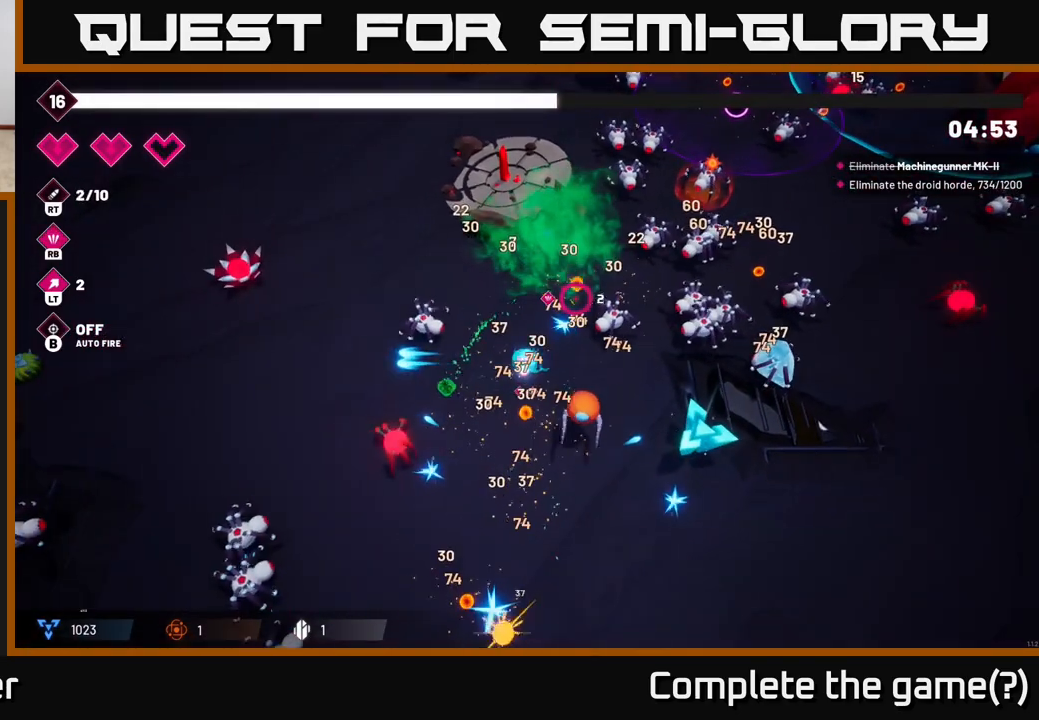
{"buttons": ["R2"], "left_stick": "down-right", "right_stick": "up-right", "events": [[50, "left_stick", "down-right"], [67, "R2", "up"], [150, "R2", "down"]]}
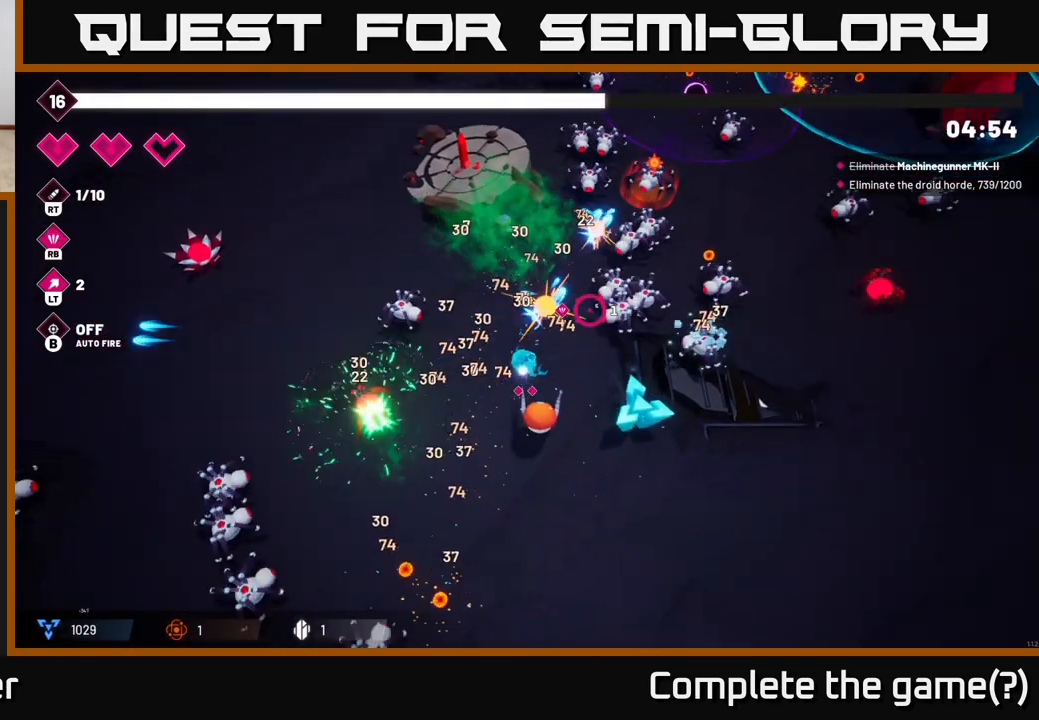
{"buttons": ["R2"], "left_stick": "down-right", "right_stick": "up-right", "events": [[350, "left_stick", "down"], [467, "left_stick", "down-right"]]}
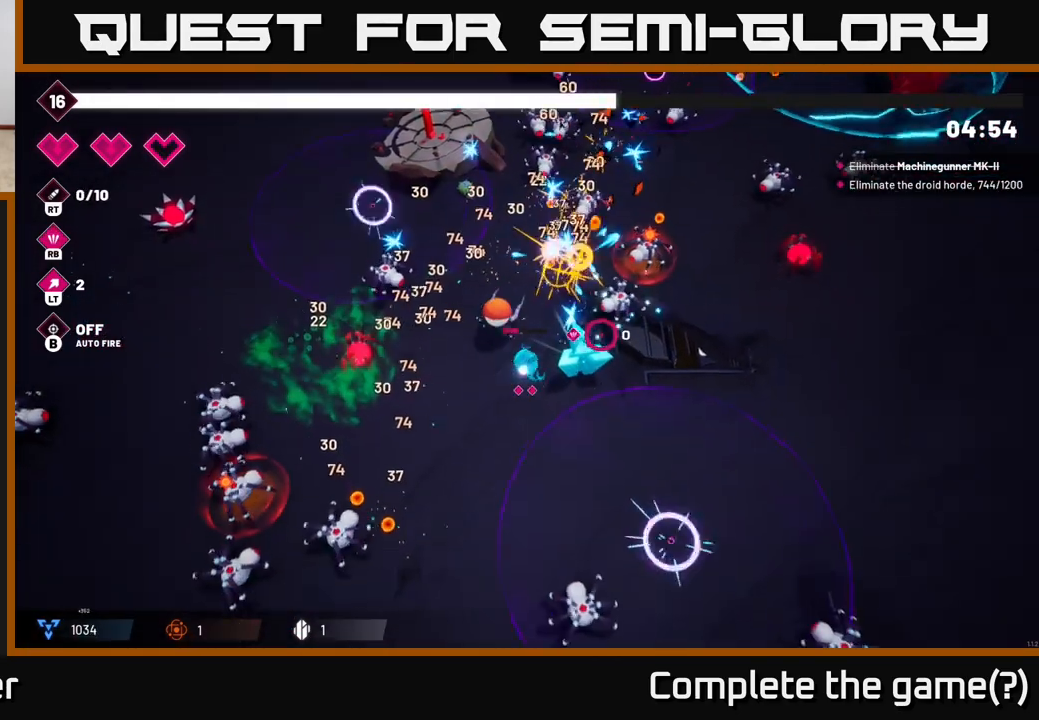
{"buttons": ["R2"], "left_stick": "center", "right_stick": "up-right", "events": [[200, "left_stick", "center"]]}
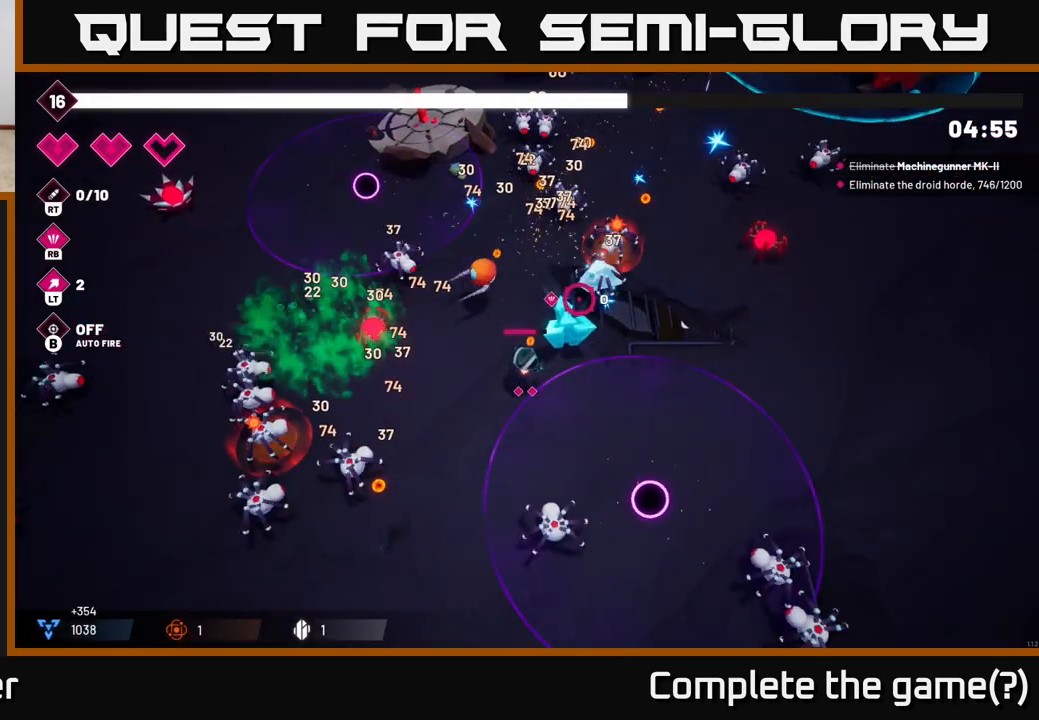
{"buttons": ["R2"], "left_stick": "center", "right_stick": "up-right", "events": []}
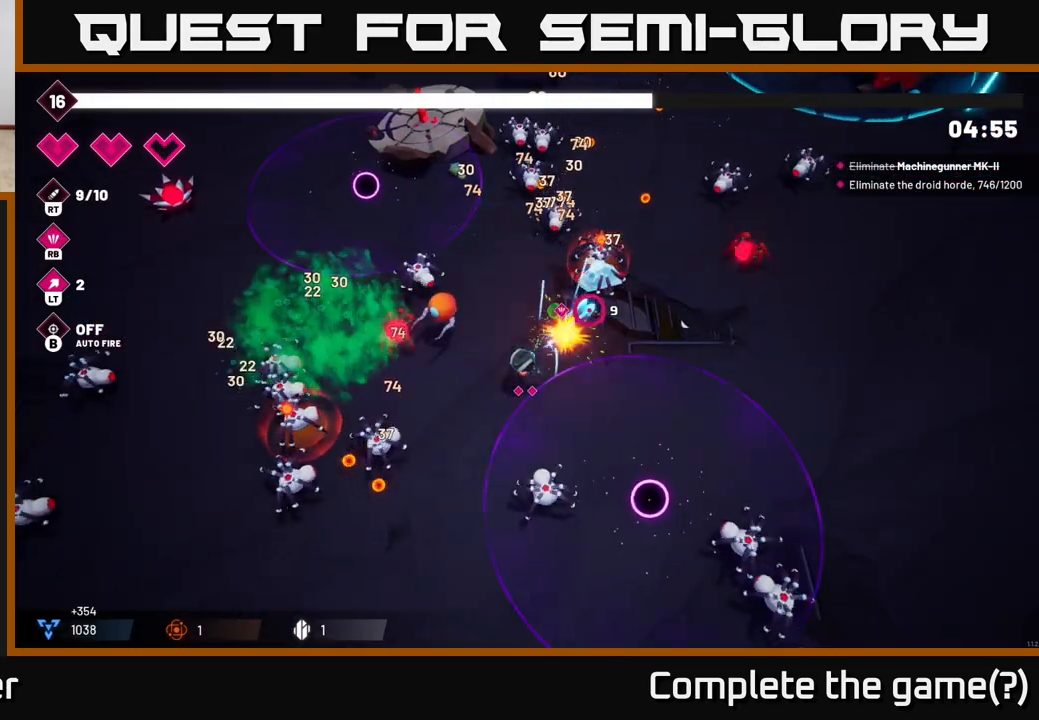
{"buttons": [], "left_stick": "center", "right_stick": "down-left", "events": [[17, "left_stick", "right"], [100, "R2", "up"], [133, "right_stick", "down-right"], [217, "R2", "down"], [333, "left_stick", "center"], [383, "R2", "up"], [500, "right_stick", "down-left"]]}
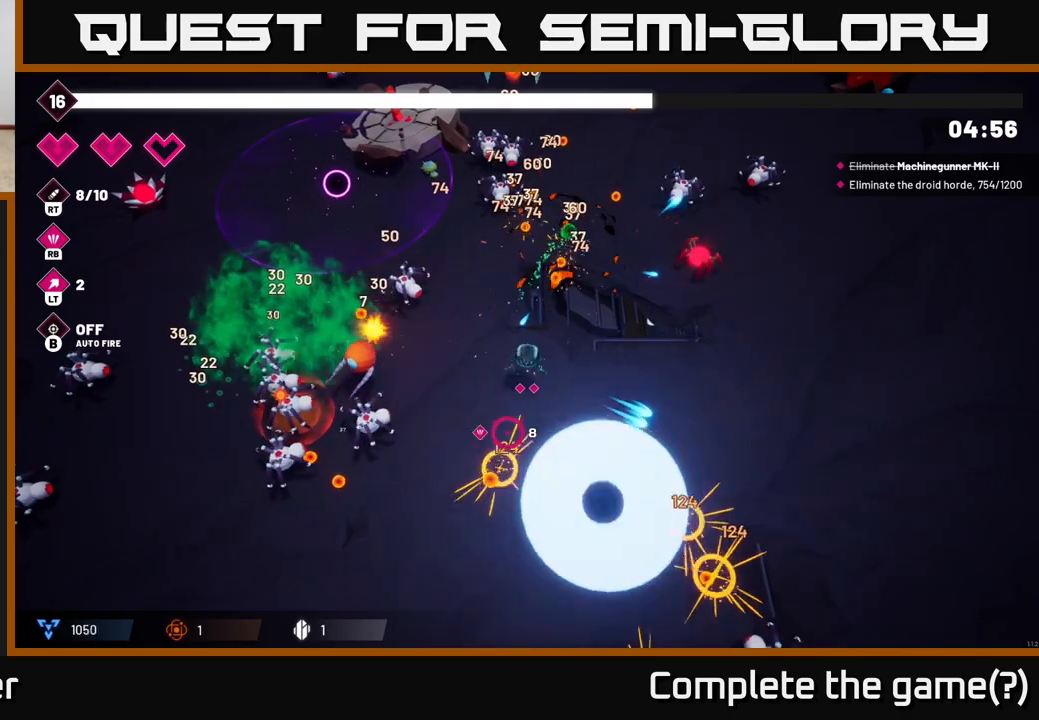
{"buttons": ["R2"], "left_stick": "down-left", "right_stick": "up-left", "events": [[17, "left_stick", "down-right"], [133, "right_stick", "up-left"], [183, "R2", "down"], [283, "left_stick", "down-left"], [350, "R2", "up"], [467, "R2", "down"]]}
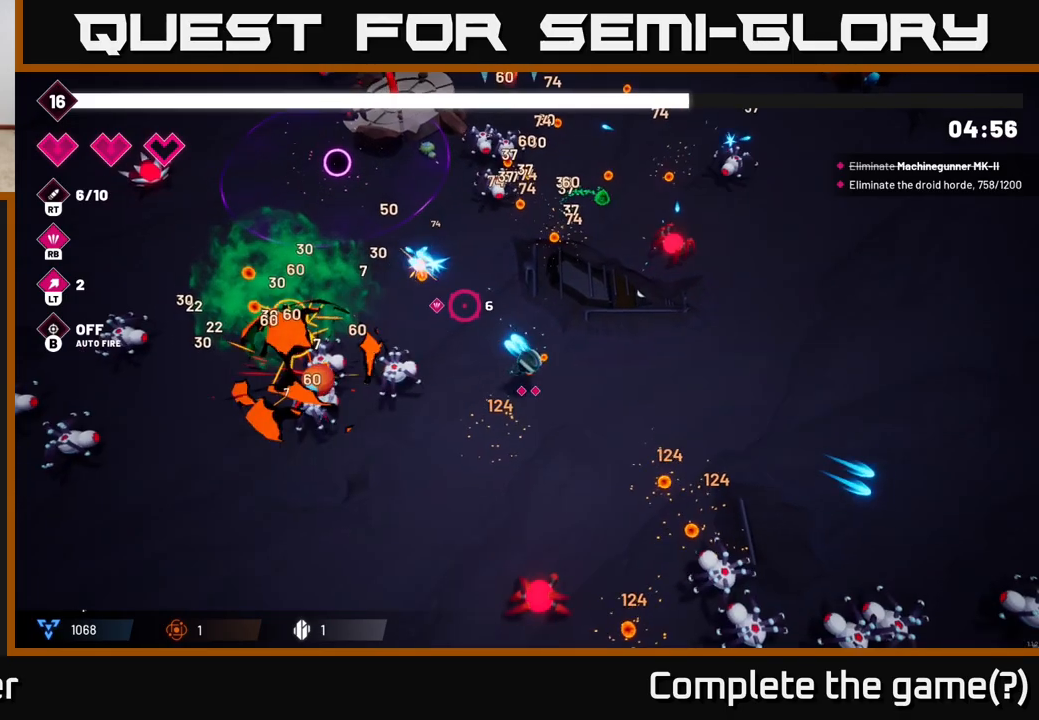
{"buttons": ["R2"], "left_stick": "up-right", "right_stick": "left", "events": [[67, "left_stick", "down"], [100, "R2", "up"], [183, "left_stick", "down-left"], [333, "right_stick", "left"], [367, "R2", "down"], [400, "left_stick", "right"], [500, "left_stick", "up-right"]]}
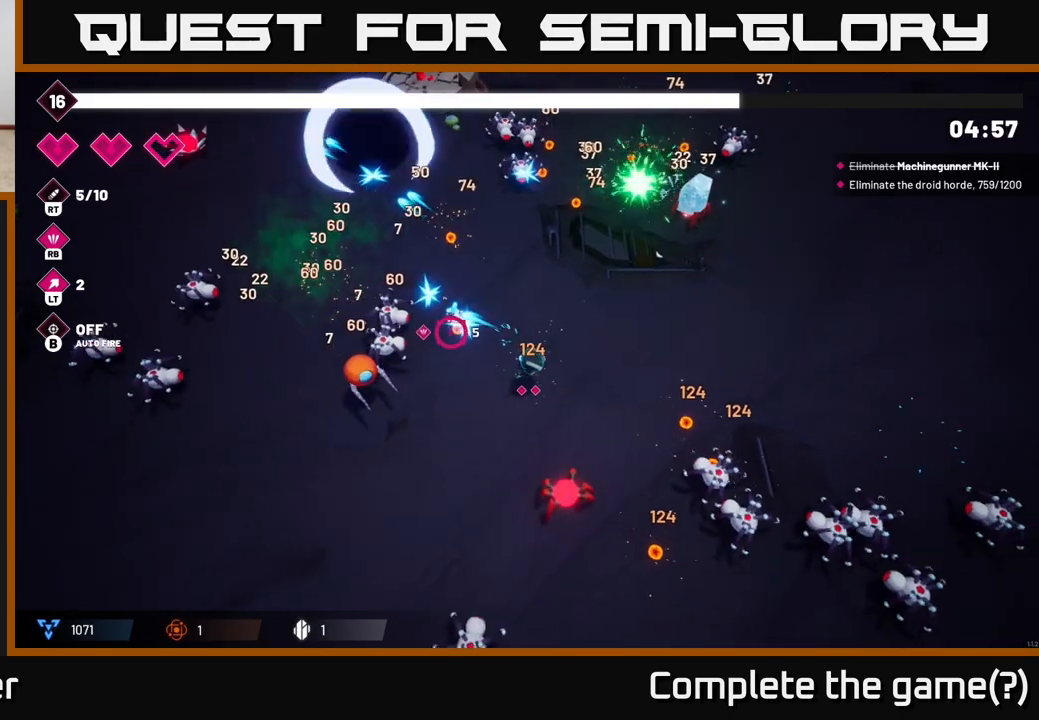
{"buttons": [], "left_stick": "up-right", "right_stick": "up", "events": [[67, "R2", "up"], [150, "right_stick", "up"], [250, "R2", "down"], [283, "left_stick", "up"], [433, "R2", "up"], [433, "left_stick", "up-right"]]}
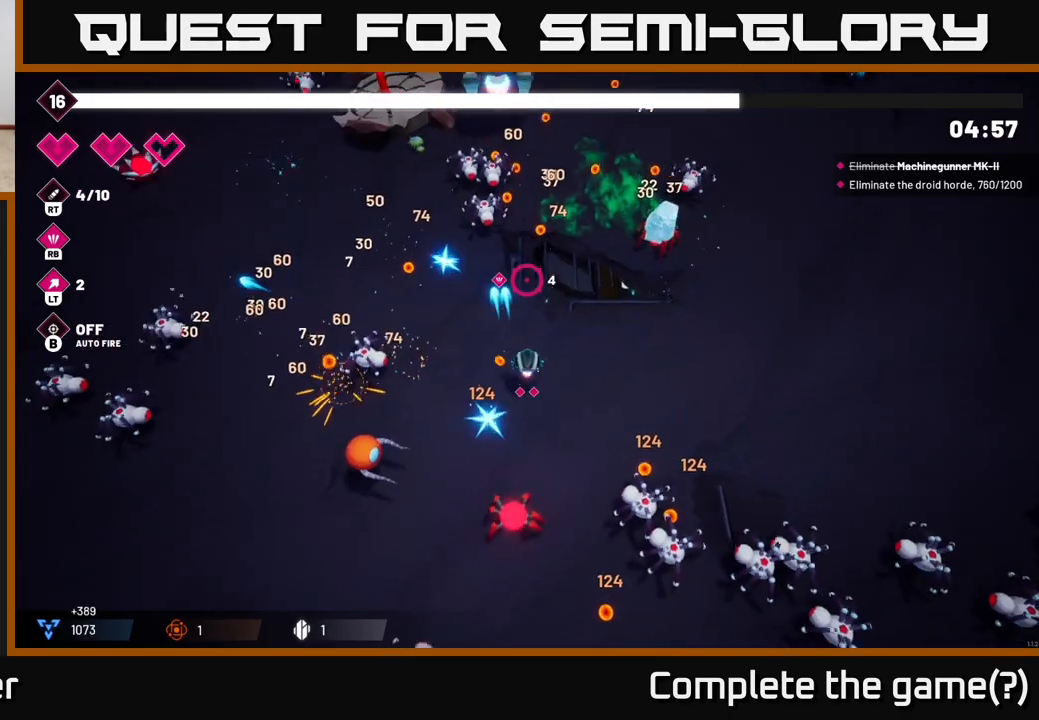
{"buttons": ["R2"], "left_stick": "up-left", "right_stick": "up", "events": [[83, "R2", "down"], [283, "R2", "up"], [283, "left_stick", "up-left"], [400, "R2", "down"]]}
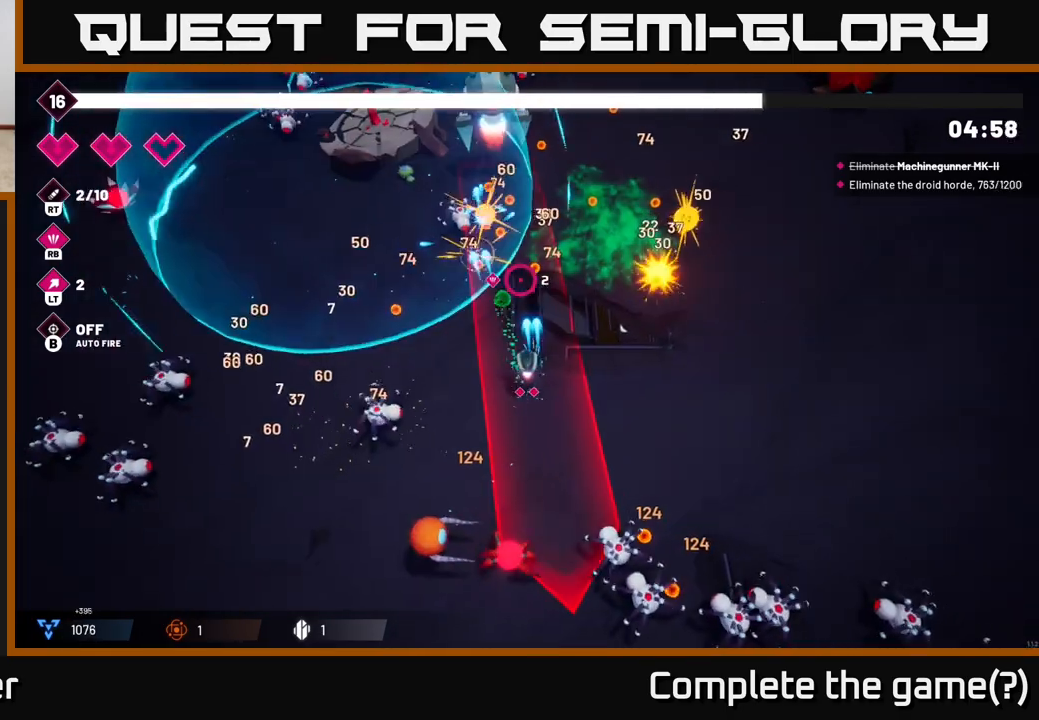
{"buttons": ["R2"], "left_stick": "left", "right_stick": "up", "events": [[83, "R2", "up"], [167, "R2", "down"], [400, "R2", "up"], [433, "left_stick", "left"], [467, "R2", "down"]]}
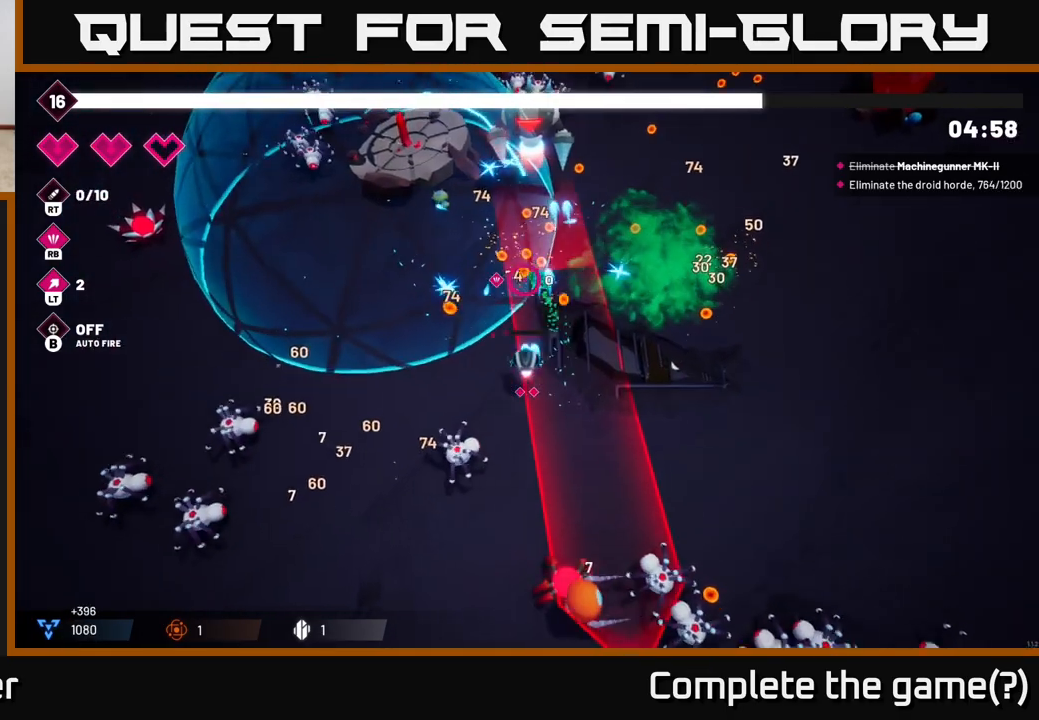
{"buttons": ["R2"], "left_stick": "up-left", "right_stick": "up", "events": [[33, "left_stick", "up-left"]]}
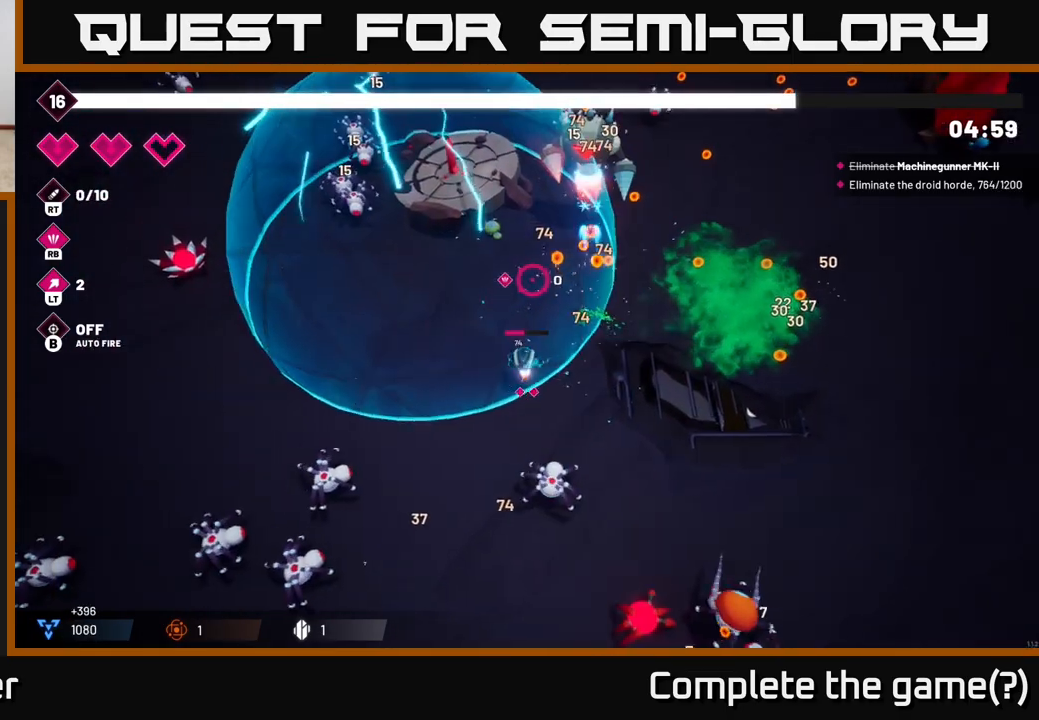
{"buttons": [], "left_stick": "up-left", "right_stick": "center", "events": [[150, "R2", "up"], [350, "right_stick", "center"]]}
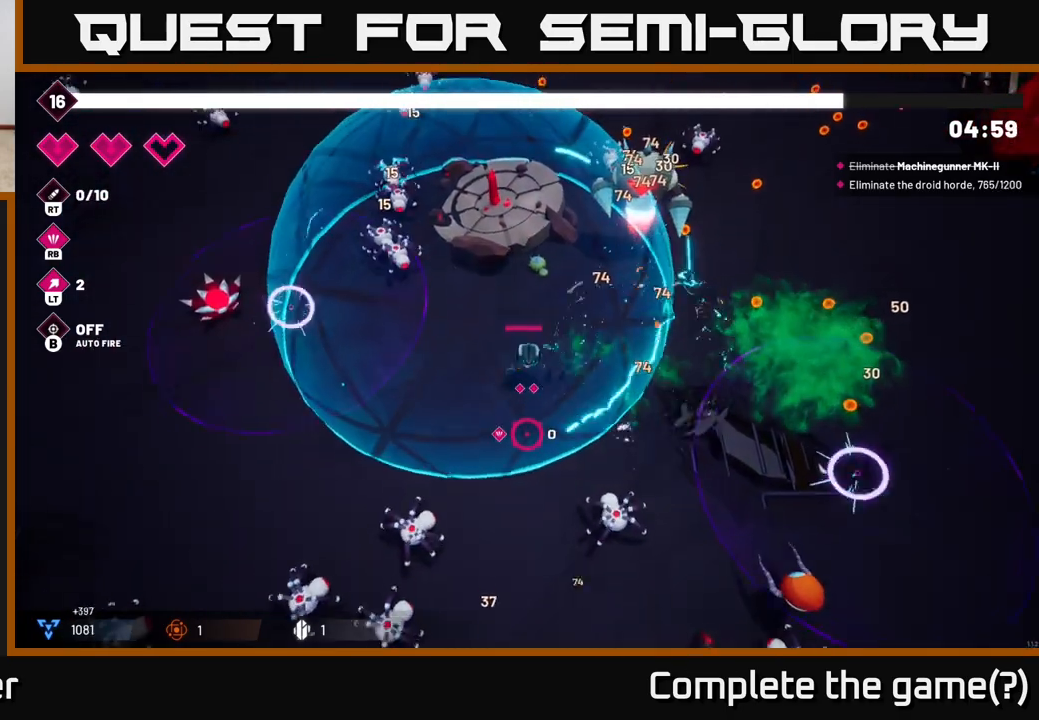
{"buttons": ["R2"], "left_stick": "down-left", "right_stick": "up-right", "events": [[100, "right_stick", "up-right"], [150, "left_stick", "center"], [283, "R2", "down"], [283, "left_stick", "right"], [417, "left_stick", "down-left"]]}
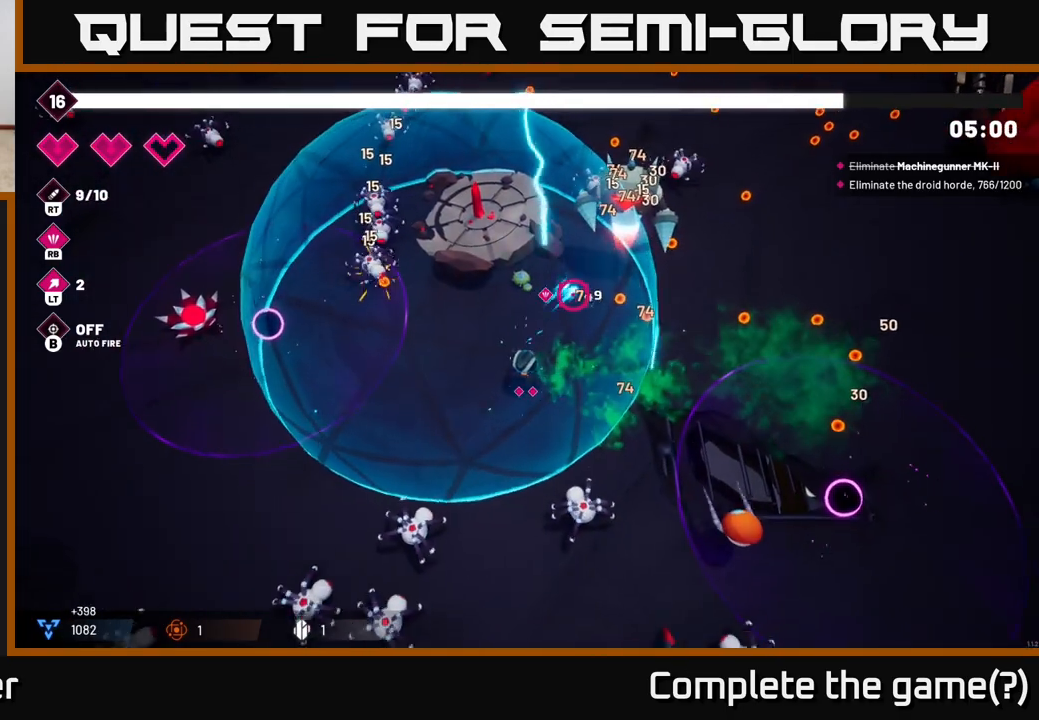
{"buttons": ["R2"], "left_stick": "up", "right_stick": "up-right", "events": [[250, "left_stick", "up-left"], [350, "left_stick", "up"]]}
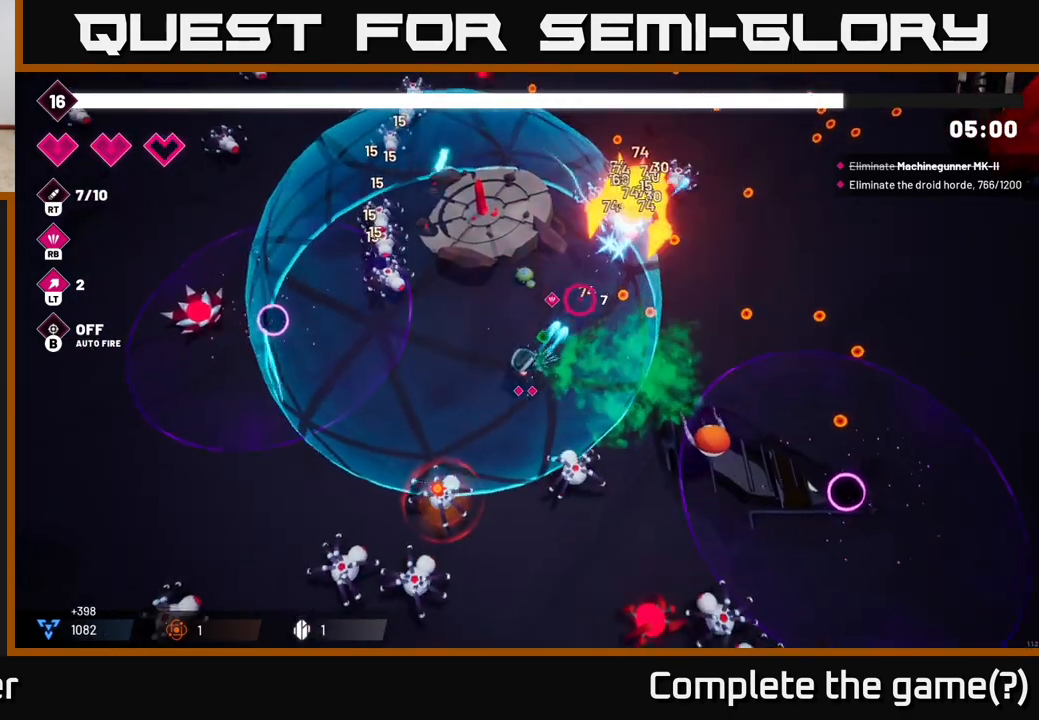
{"buttons": ["R1"], "left_stick": "right", "right_stick": "up-right", "events": [[17, "left_stick", "up-left"], [83, "R2", "up"], [167, "left_stick", "up"], [383, "left_stick", "up-right"], [433, "R1", "down"], [483, "left_stick", "right"]]}
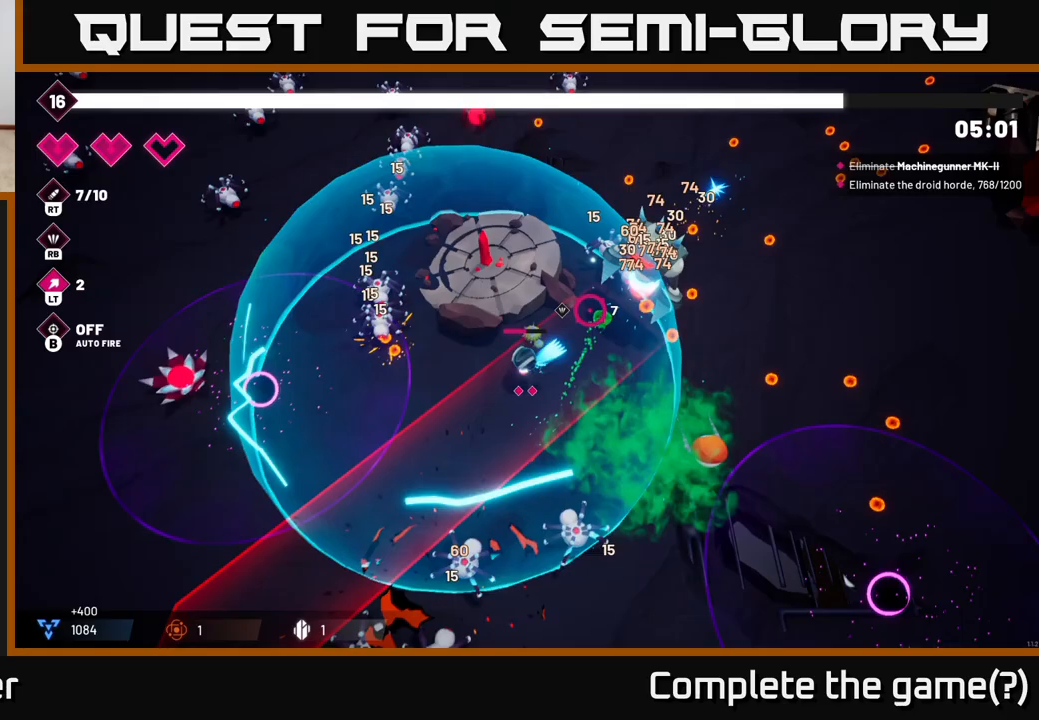
{"buttons": [], "left_stick": "down-left", "right_stick": "left", "events": [[17, "left_stick", "down-left"], [33, "R1", "up"], [483, "right_stick", "left"]]}
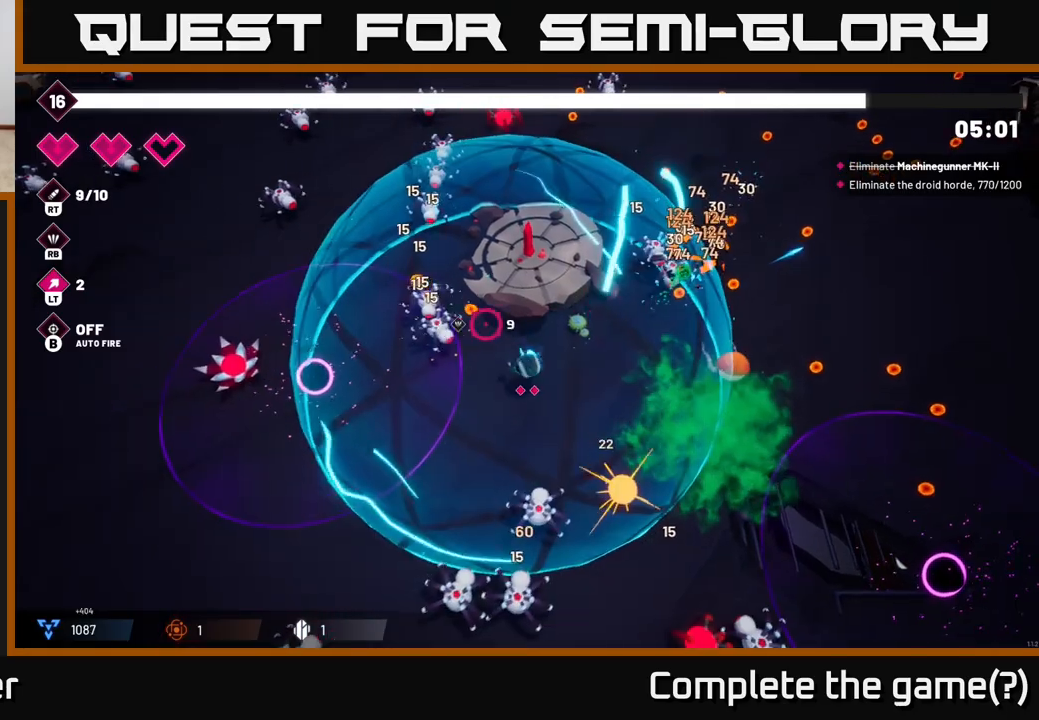
{"buttons": ["R2"], "left_stick": "down-left", "right_stick": "up-left", "events": [[33, "R2", "down"], [100, "right_stick", "up-left"]]}
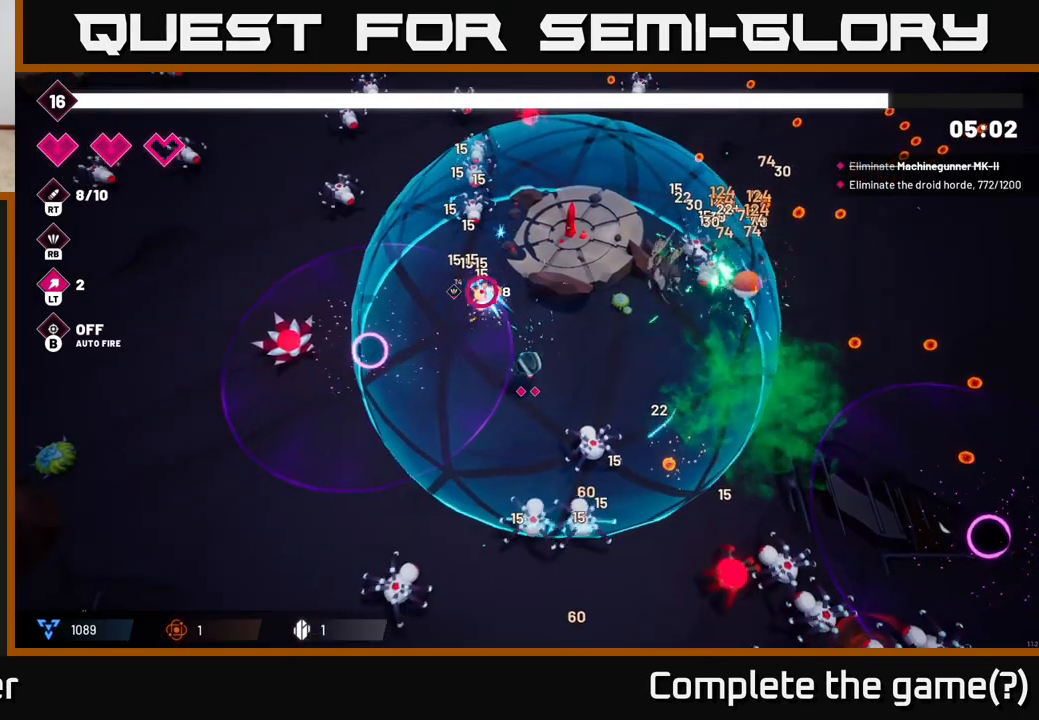
{"buttons": ["R2"], "left_stick": "left", "right_stick": "left", "events": [[183, "R2", "up"], [183, "left_stick", "left"], [217, "right_stick", "left"], [283, "left_stick", "up-left"], [367, "R2", "down"], [433, "left_stick", "left"]]}
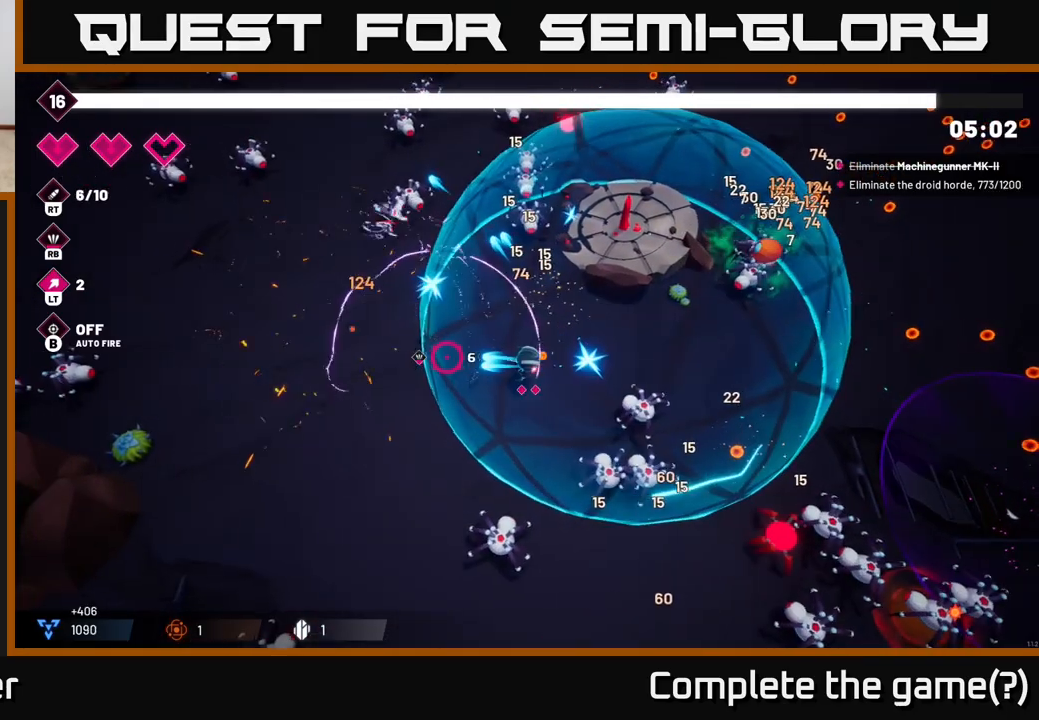
{"buttons": ["R2"], "left_stick": "up-left", "right_stick": "up", "events": [[83, "R2", "up"], [100, "left_stick", "up-left"], [133, "right_stick", "up"], [350, "R2", "down"]]}
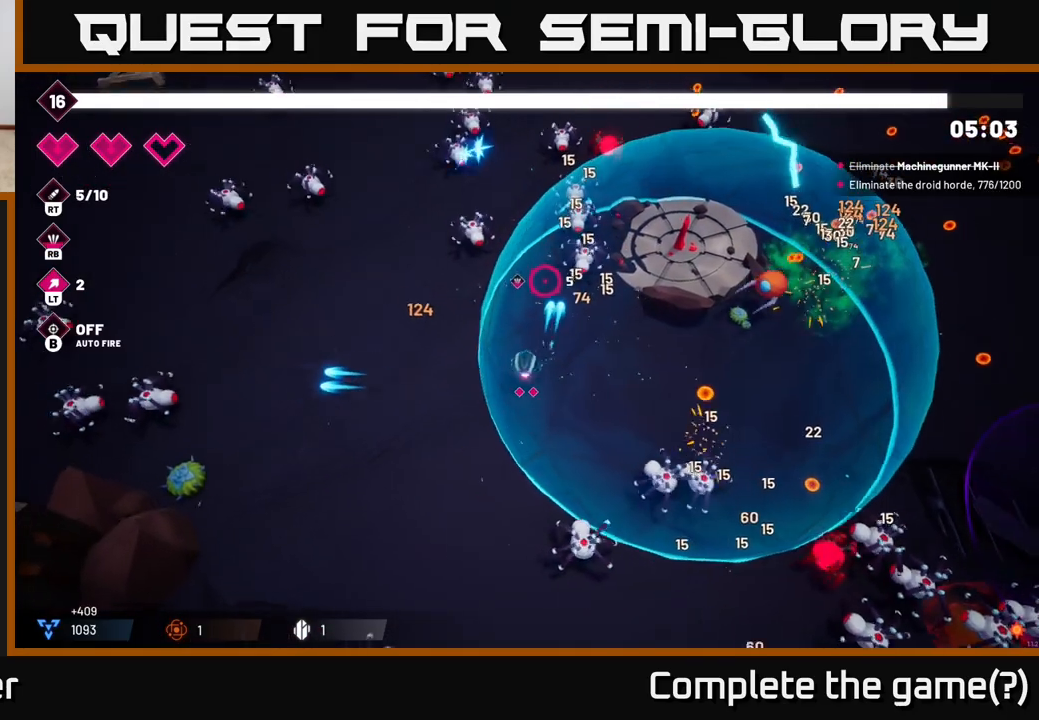
{"buttons": [], "left_stick": "up-right", "right_stick": "up", "events": [[33, "R2", "up"], [167, "left_stick", "up"], [267, "left_stick", "up-right"]]}
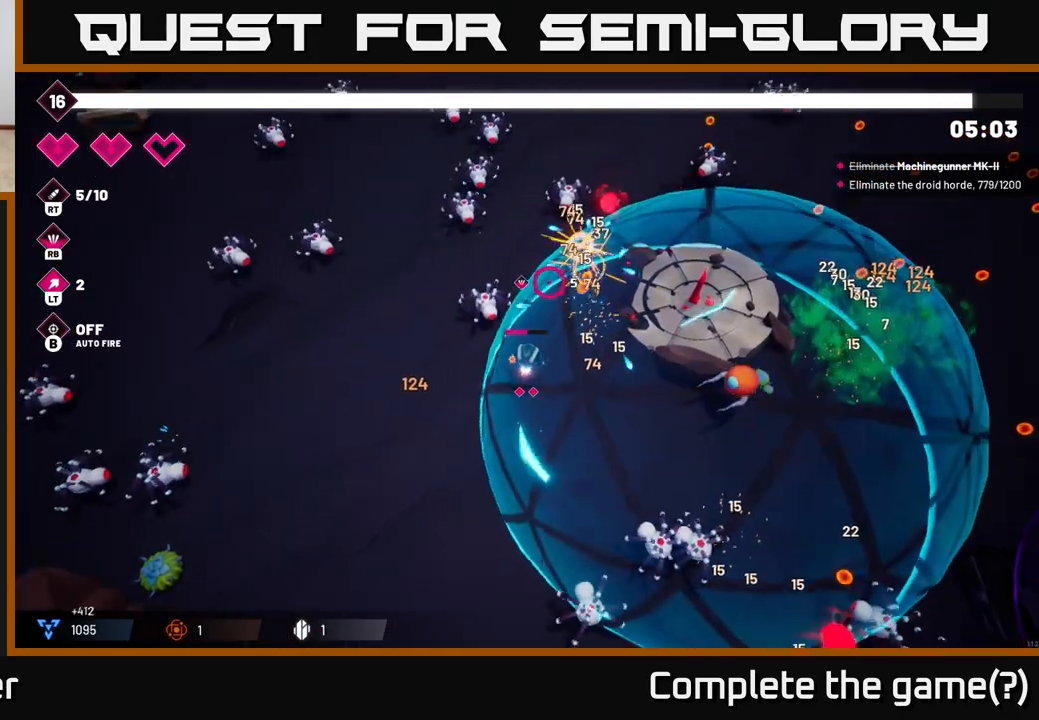
{"buttons": [], "left_stick": "center", "right_stick": "up", "events": [[50, "left_stick", "down-right"], [183, "R2", "down"], [267, "left_stick", "up-right"], [400, "left_stick", "center"], [450, "R2", "up"]]}
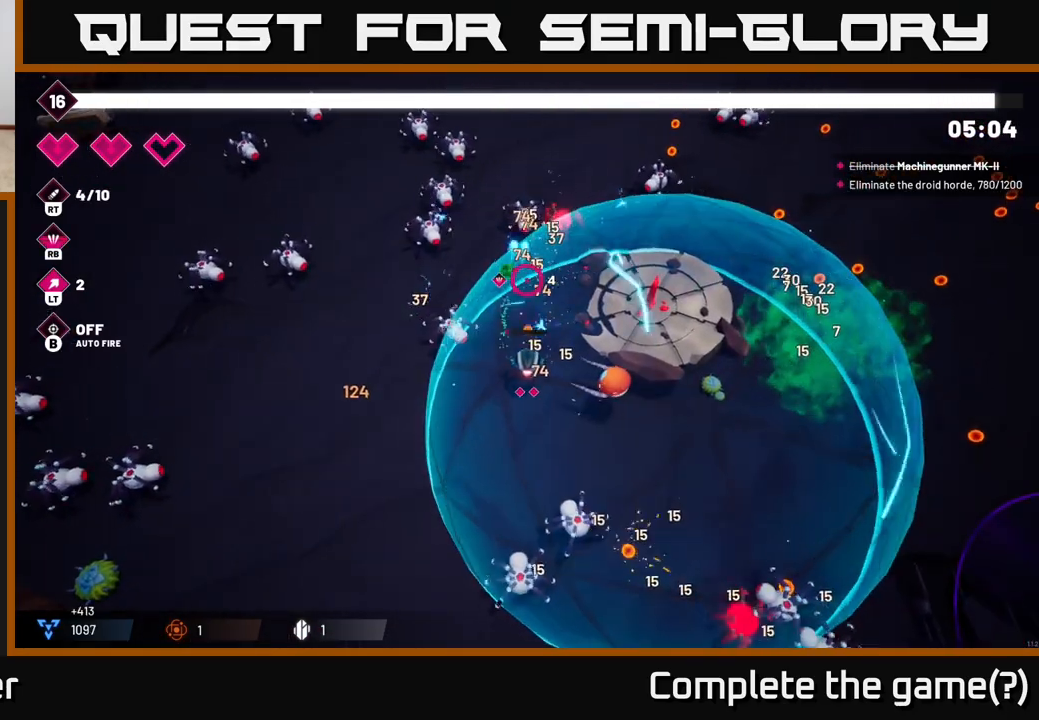
{"buttons": ["R2"], "left_stick": "right", "right_stick": "right", "events": [[33, "R2", "down"], [33, "left_stick", "down-left"], [100, "right_stick", "up-right"], [200, "R2", "up"], [200, "right_stick", "right"], [217, "left_stick", "down"], [367, "left_stick", "right"], [400, "R2", "down"]]}
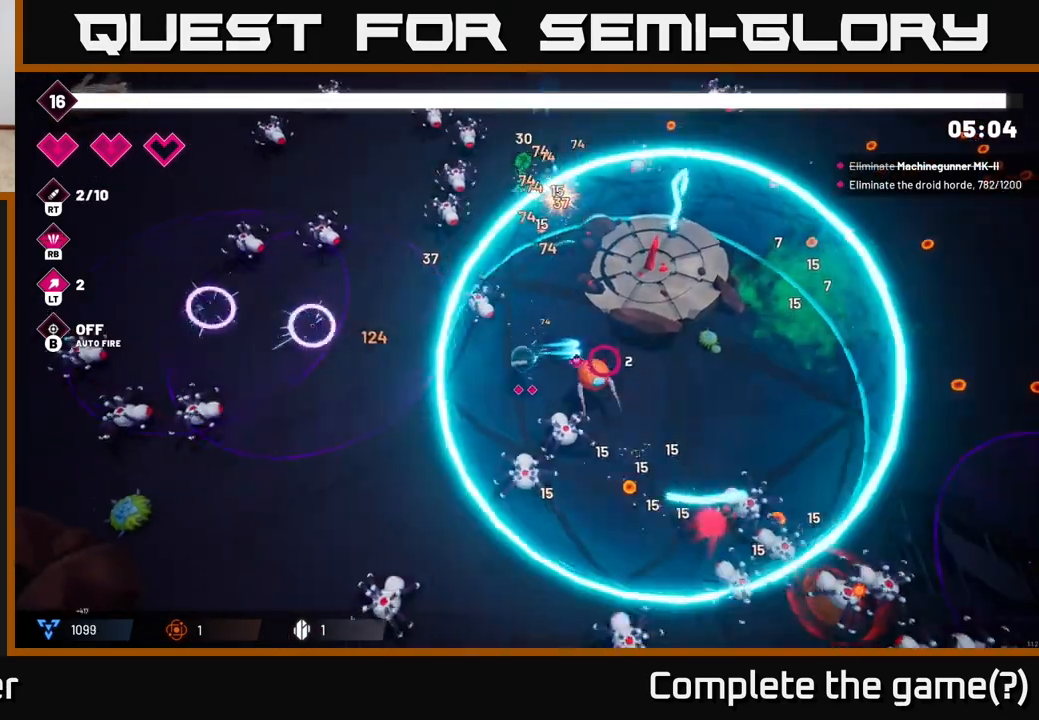
{"buttons": [], "left_stick": "right", "right_stick": "down-right", "events": [[17, "left_stick", "up-right"], [33, "R2", "up"], [100, "right_stick", "down-right"], [217, "left_stick", "right"]]}
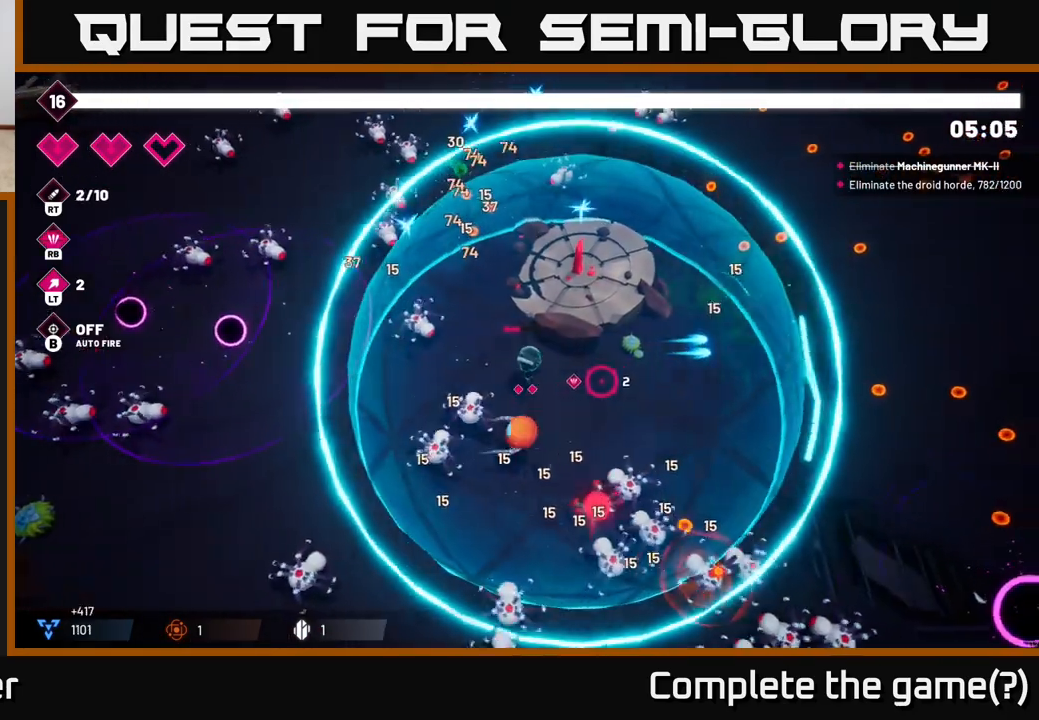
{"buttons": [], "left_stick": "right", "right_stick": "down", "events": [[200, "right_stick", "down"], [233, "R2", "down"], [433, "R2", "up"]]}
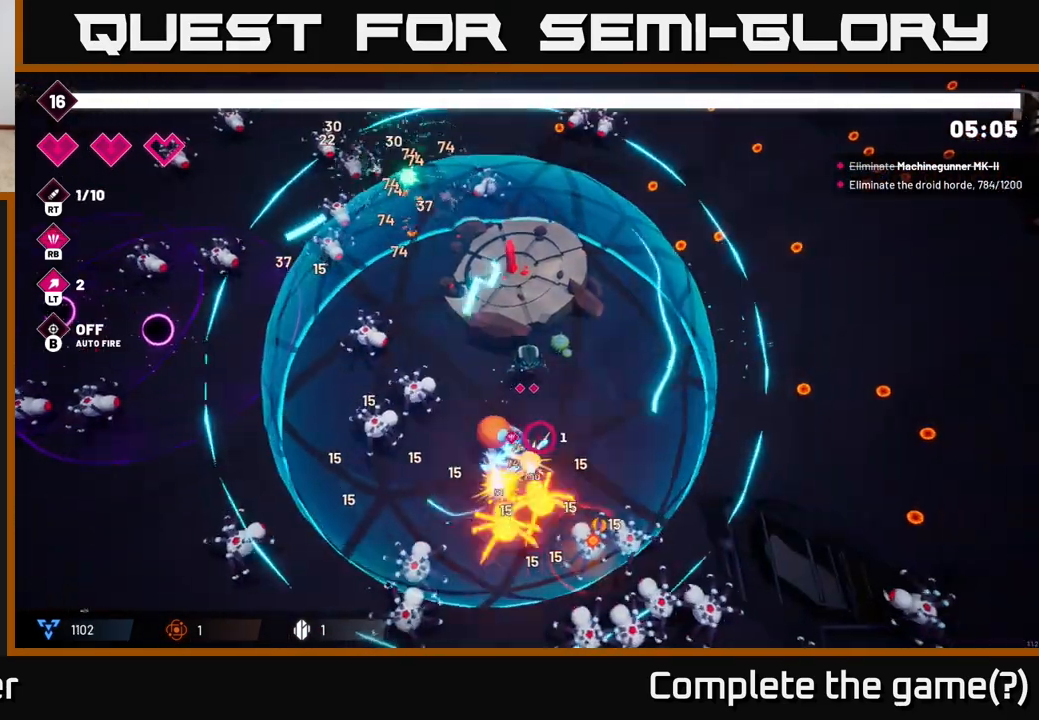
{"buttons": [], "left_stick": "right", "right_stick": "down", "events": [[67, "R1", "down"], [150, "R1", "up"]]}
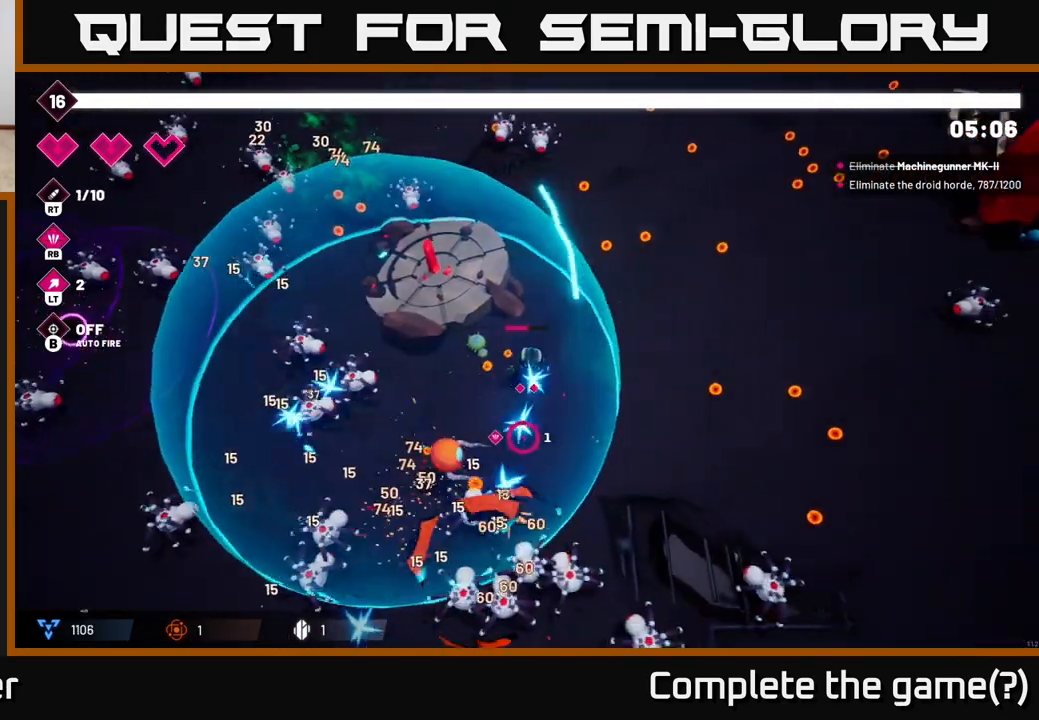
{"buttons": [], "left_stick": "right", "right_stick": "down-right", "events": [[33, "left_stick", "down-right"], [50, "R2", "down"], [167, "R2", "up"], [250, "left_stick", "right"], [350, "right_stick", "down-right"]]}
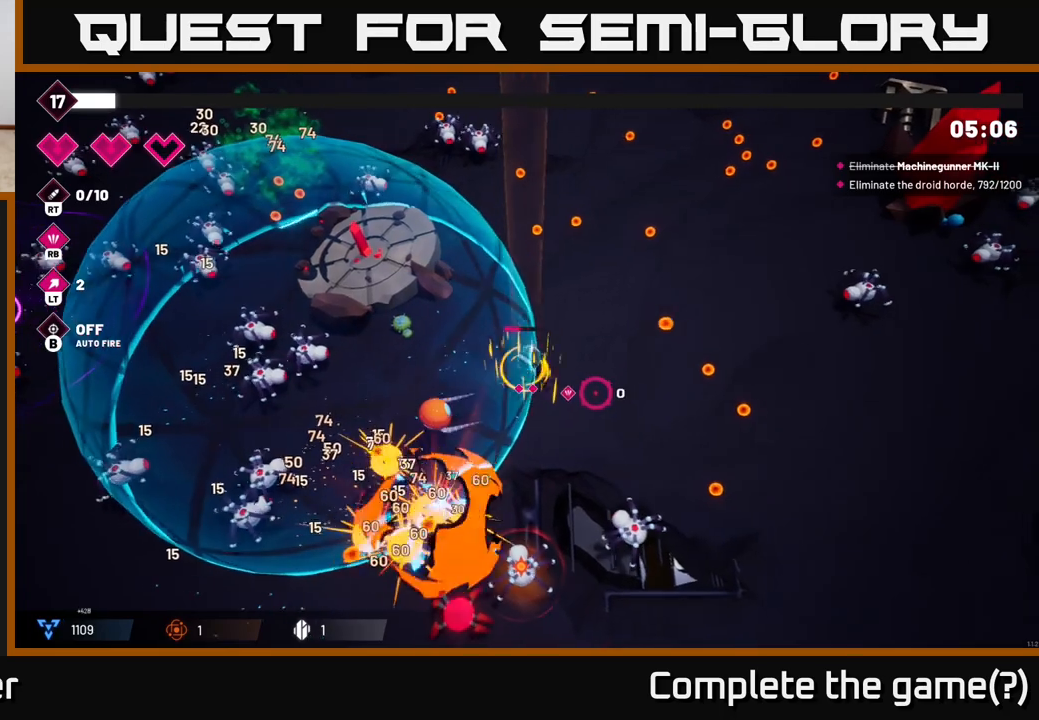
{"buttons": [], "left_stick": "up", "right_stick": "up", "events": [[183, "right_stick", "center"], [417, "right_stick", "up"], [500, "left_stick", "up"]]}